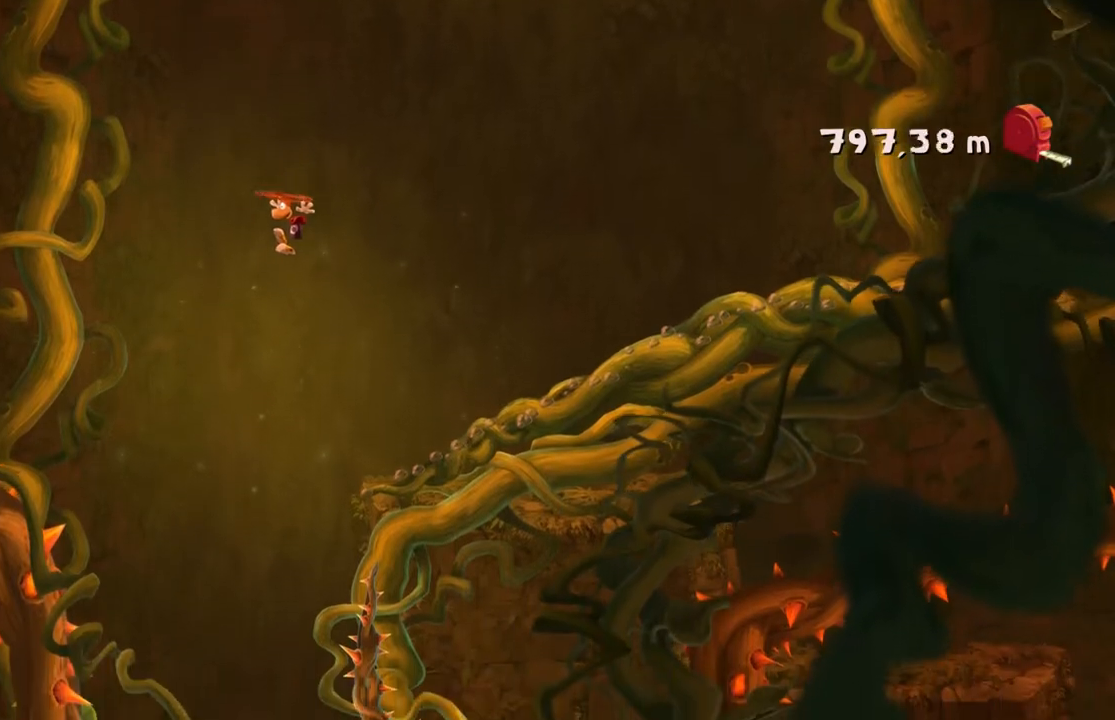
Gameplay with a controller (Xbox layout); each line is a JSON object with the inputs held at the frame after it. "events" lists button and stick changes between this image and that frame as [ms after this image, input, new state], when the widget could be followed in between. Not read: L3 R3 right_stick.
{"buttons": ["A"], "left_stick": "center", "events": [[67, "left_stick", "right"], [234, "left_stick", "center"]]}
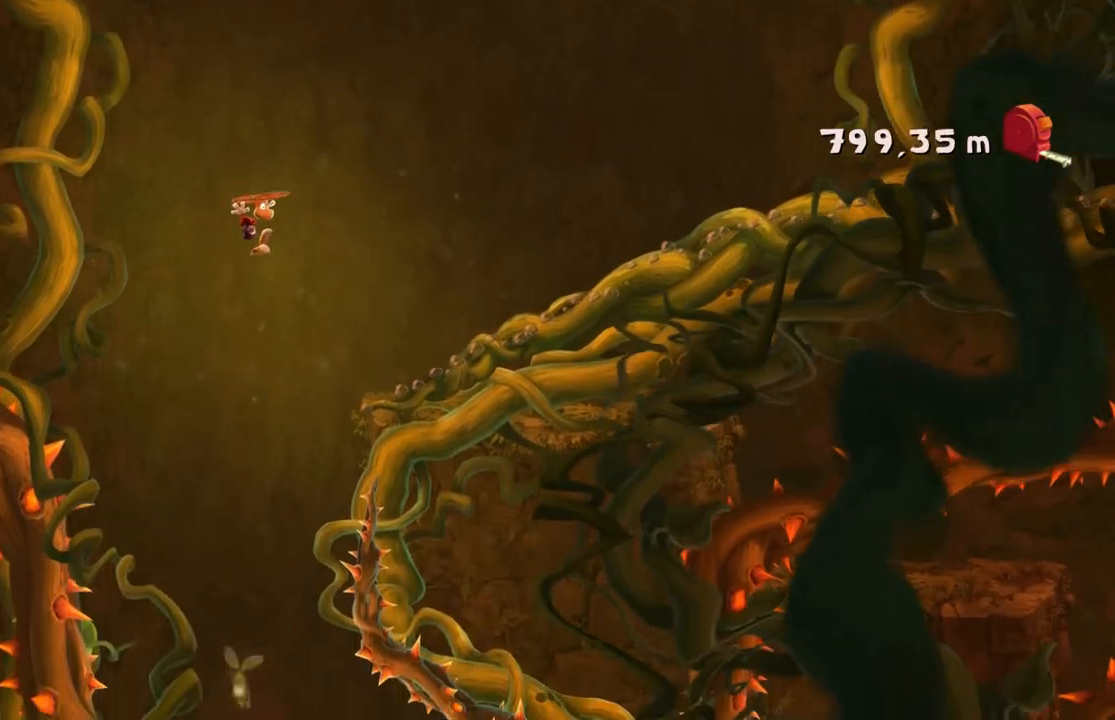
{"buttons": [], "left_stick": "center", "events": [[166, "A", "up"]]}
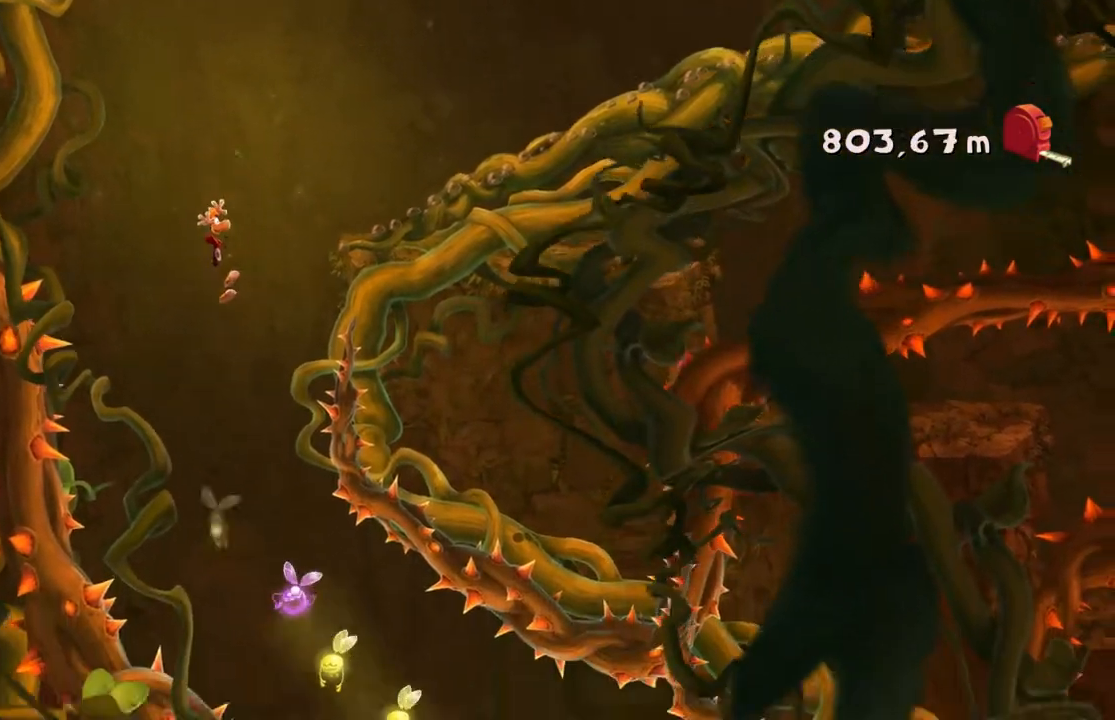
{"buttons": [], "left_stick": "right", "events": [[167, "left_stick", "right"]]}
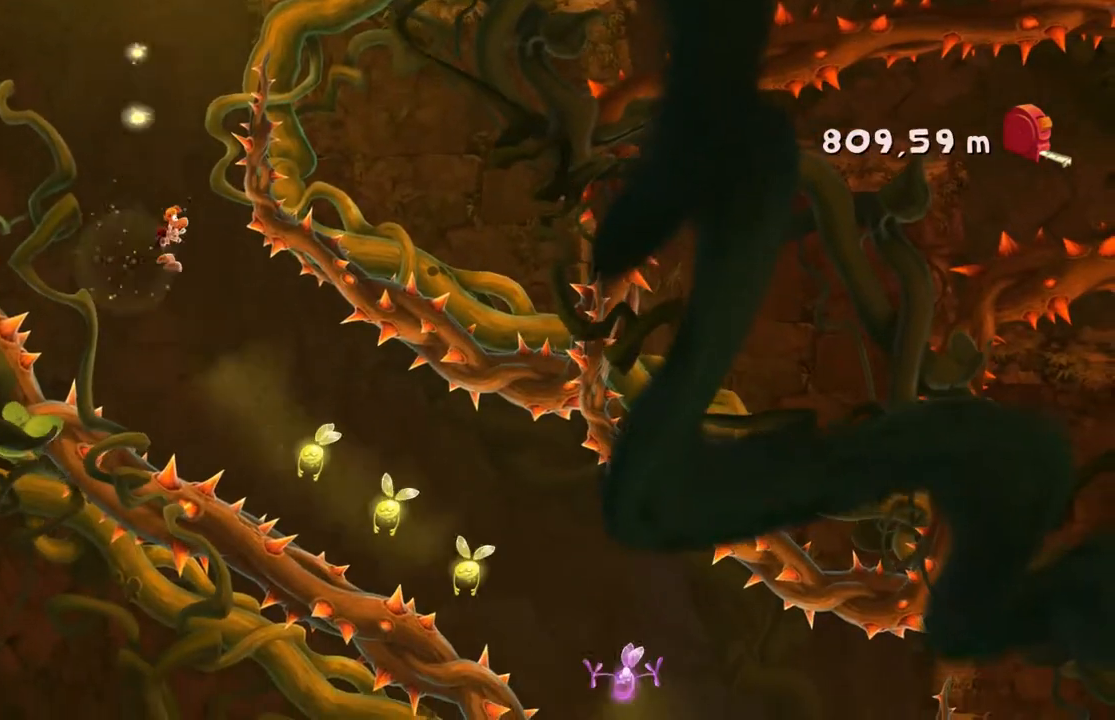
{"buttons": [], "left_stick": "right", "events": []}